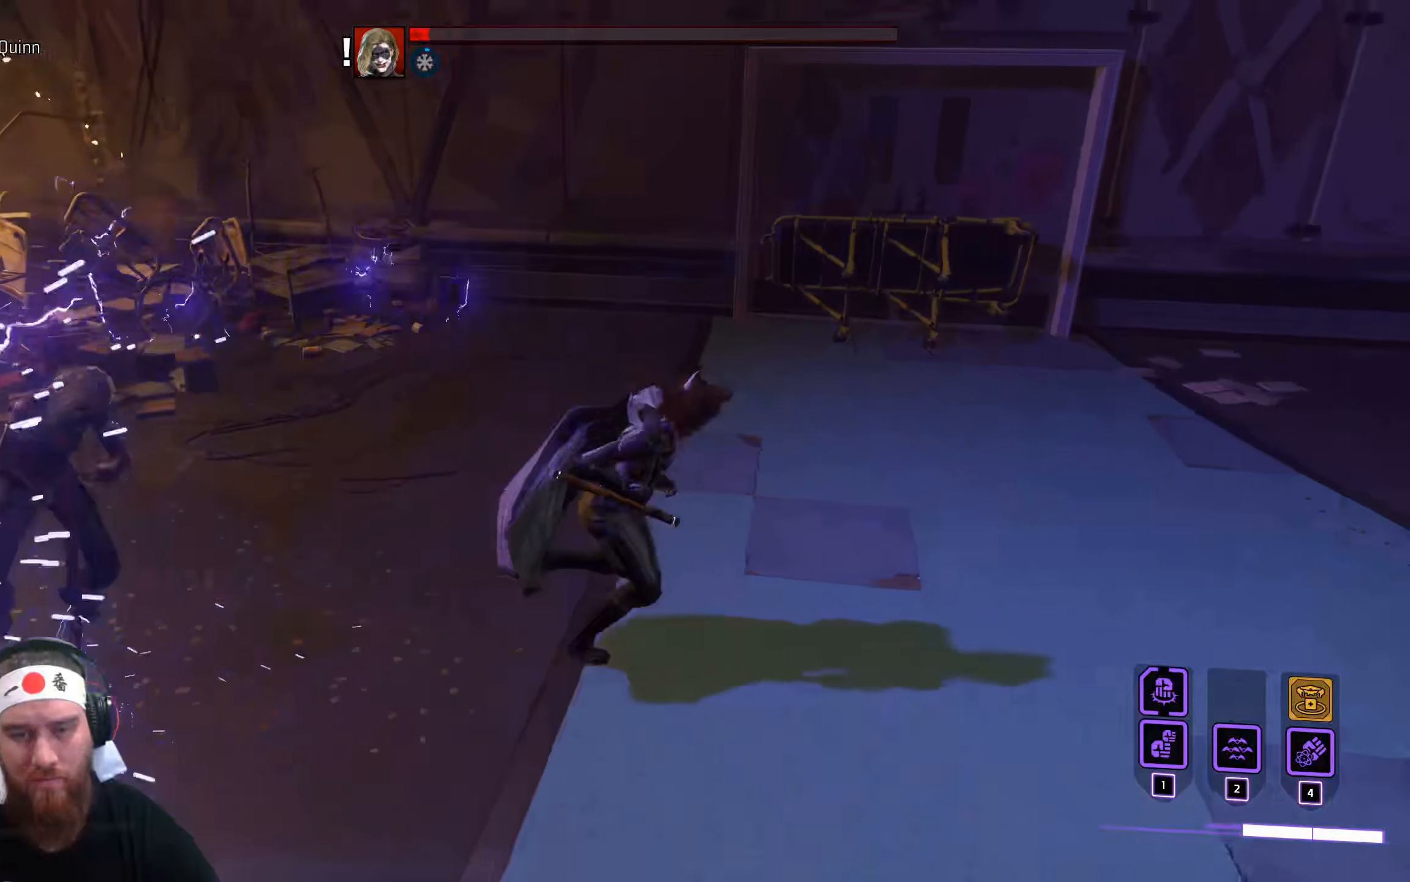
Gameplay with keyboard and mouse; each line is a JSON object with the keys and mouse buttons held at the frame after it. "events" lists presses ("down") and releases ("up") of "a", "ctrl", "d", "e", "q", "s", "shift", "space", "tab", "w", "mouse_left", "mouse_wheel", "mouse_right", "mouse_mb4" and "mouse_mb5" between this image and that frame as [ms after this image, input, new state], when the widget could be followed in between. "mouse_left", "mouse_wheel", "mouse_right", "mouse_mb4", "mouse_mb5" = the "left", "wheel", "right", "mb4", "mb5" buttons of the "mouse" list. No other keys are recorded. "wheel" means that the mouse wheel is clicked or scrolled. Not read: f mouse_move r.
{"keys": ["d"], "mouse": [], "events": [[66, "space", "down"], [166, "w", "up"], [266, "d", "down"], [300, "space", "up"]]}
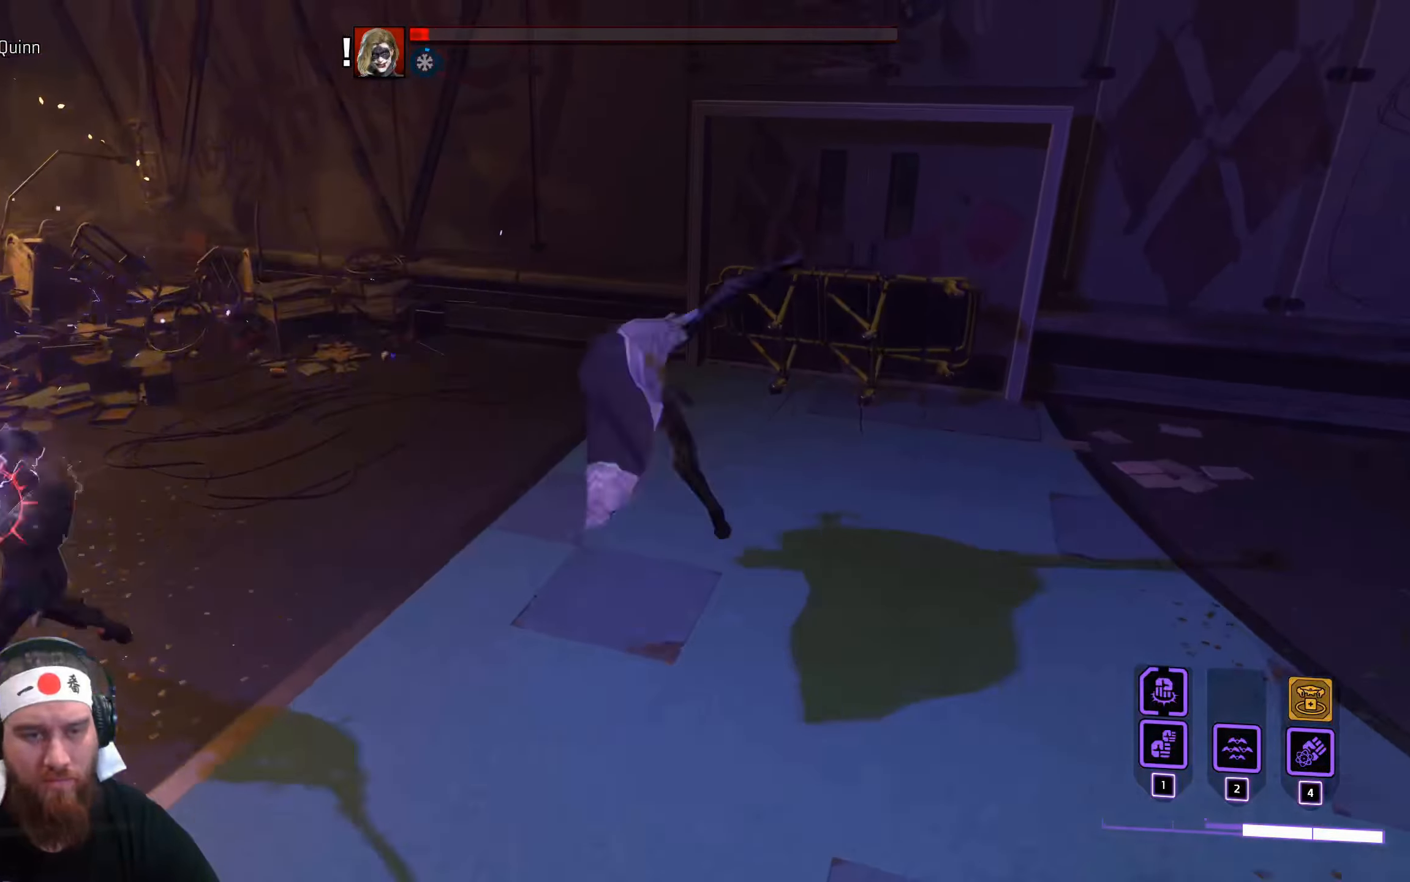
{"keys": ["s", "space"], "mouse": [], "events": [[283, "d", "up"], [400, "s", "down"], [500, "space", "down"]]}
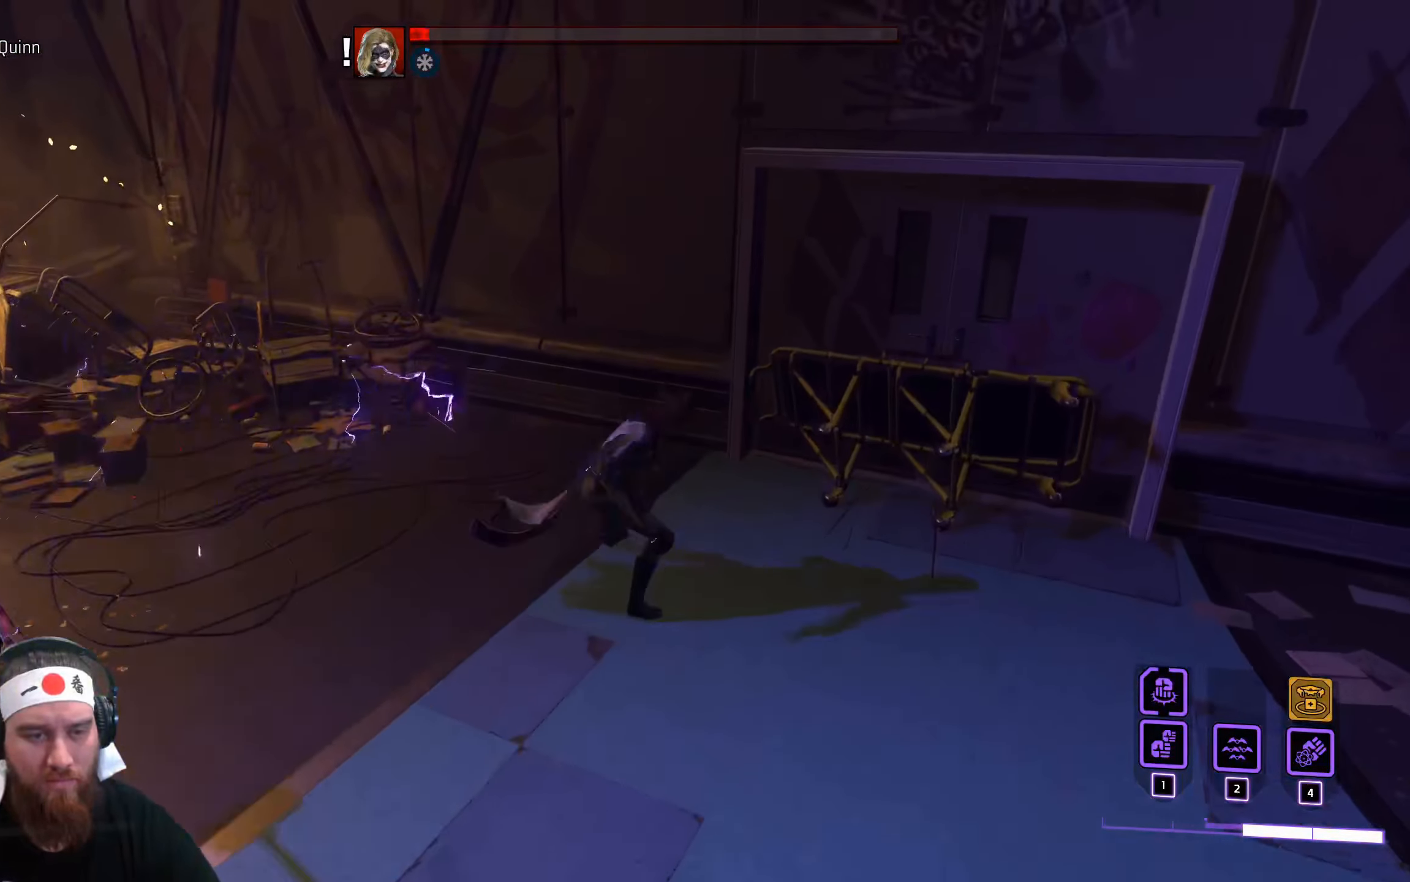
{"keys": ["s", "space"], "mouse": [], "events": [[133, "space", "up"], [200, "space", "down"], [333, "space", "up"], [433, "space", "down"]]}
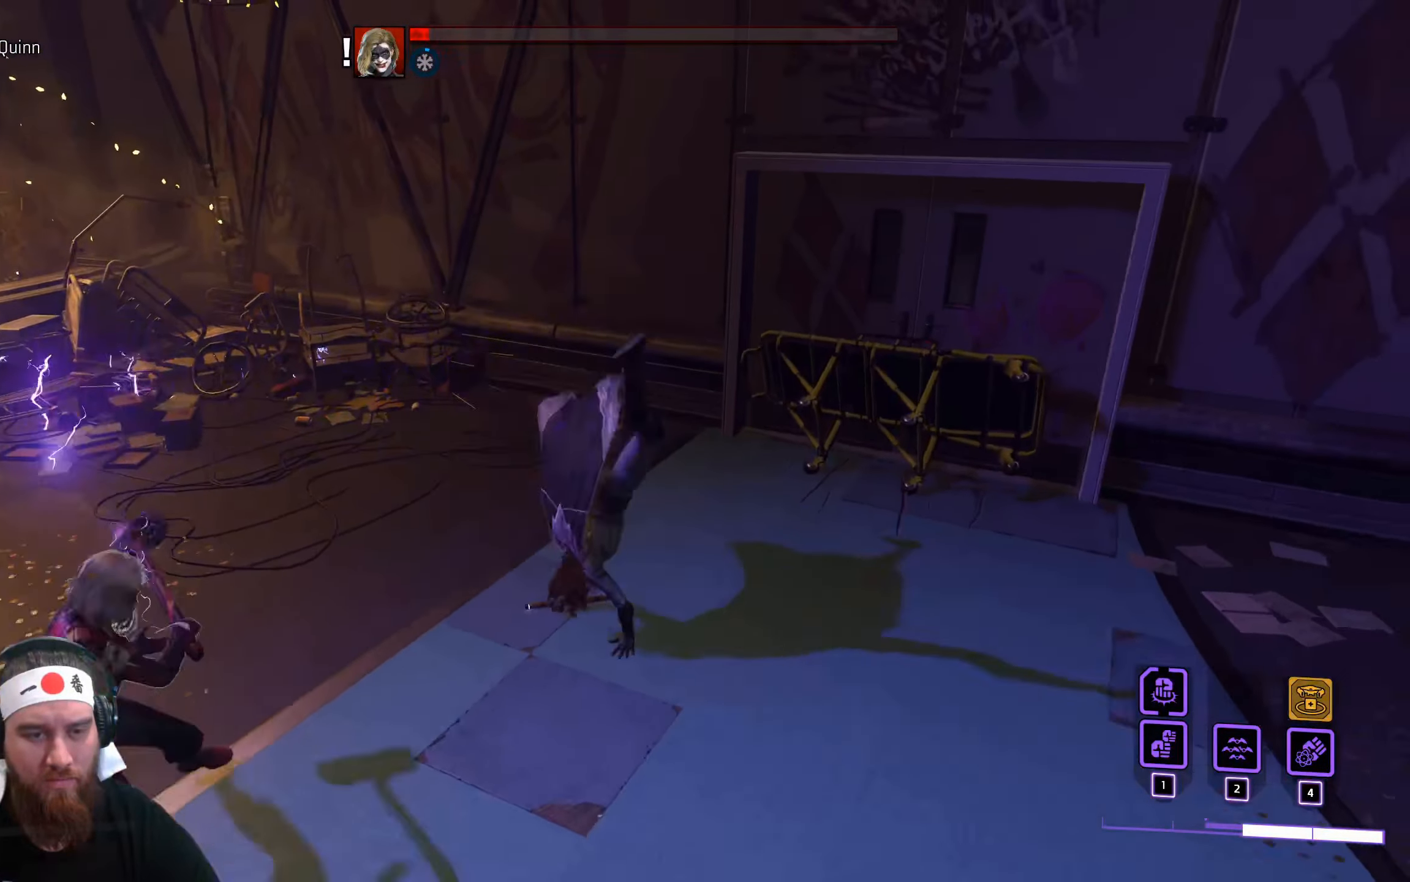
{"keys": ["a"], "mouse": [], "events": [[33, "space", "up"], [233, "a", "down"], [250, "mouse_left", "down"], [300, "s", "up"], [333, "mouse_left", "up"], [416, "mouse_left", "down"], [483, "mouse_left", "up"]]}